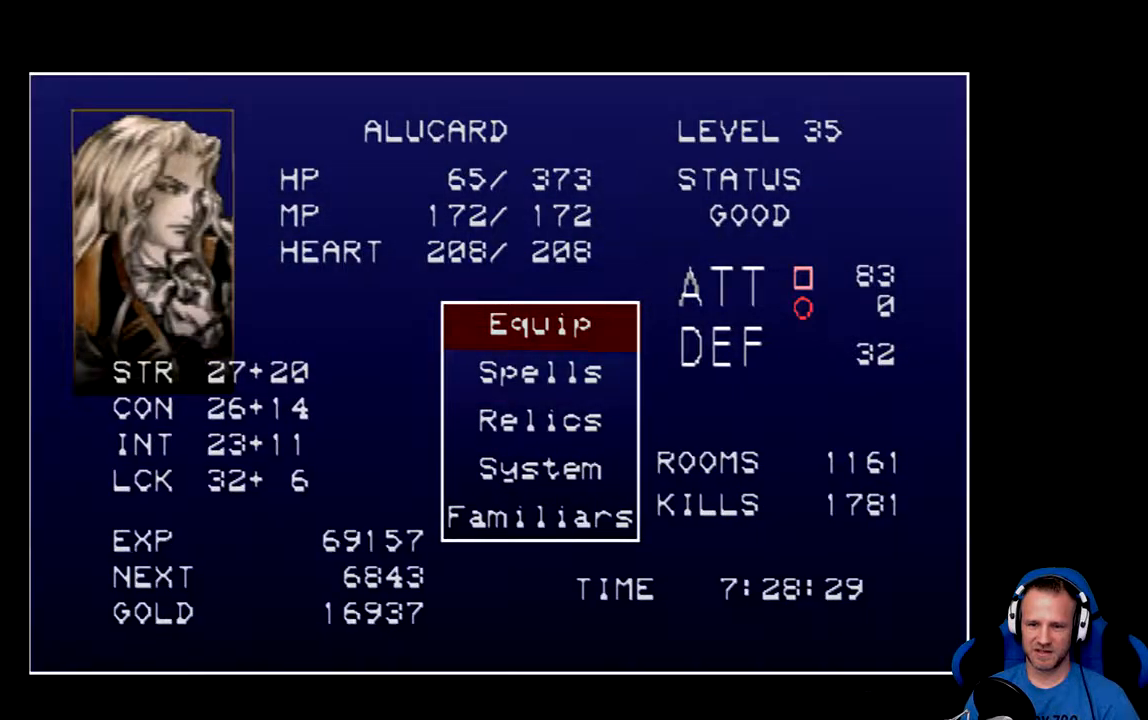
Gameplay with a controller (Xbox layout); each line is a JSON object with the inputs held at the frame after it. "events" lists button and stick changes between this image and that frame as [ms after this image, input, new state], when the widget could be followed in between.
{"buttons": [], "left_stick": "center", "right_stick": "center", "events": [[50, "Y", "up"]]}
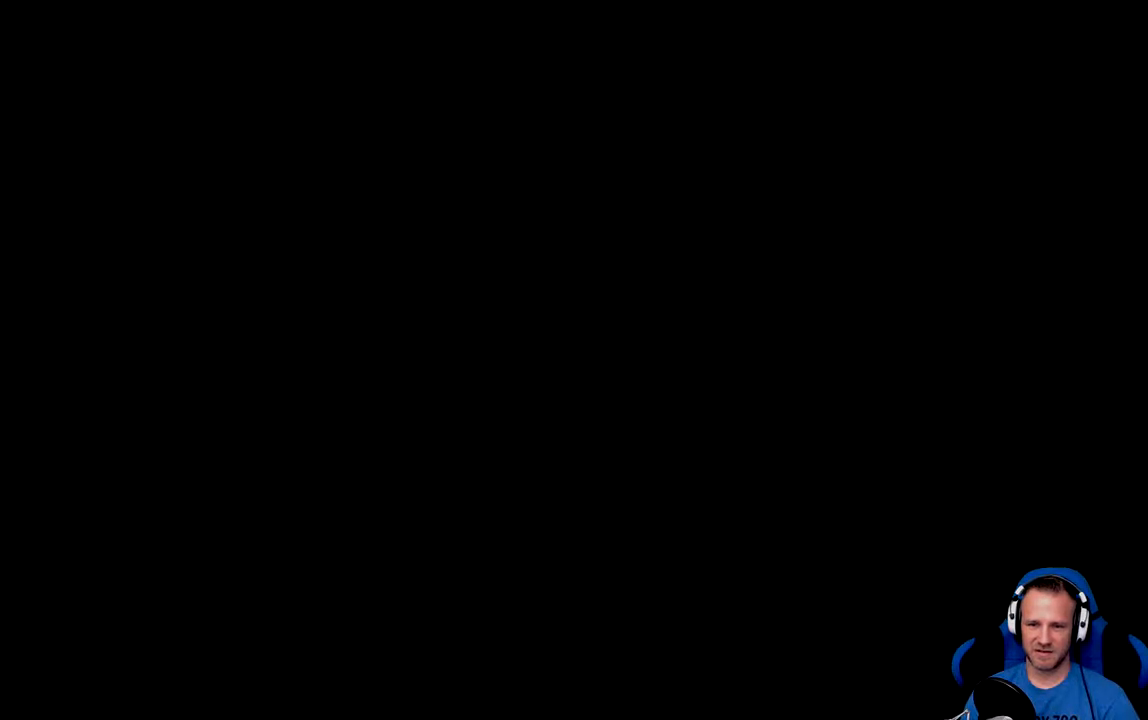
{"buttons": [], "left_stick": "center", "right_stick": "center", "events": []}
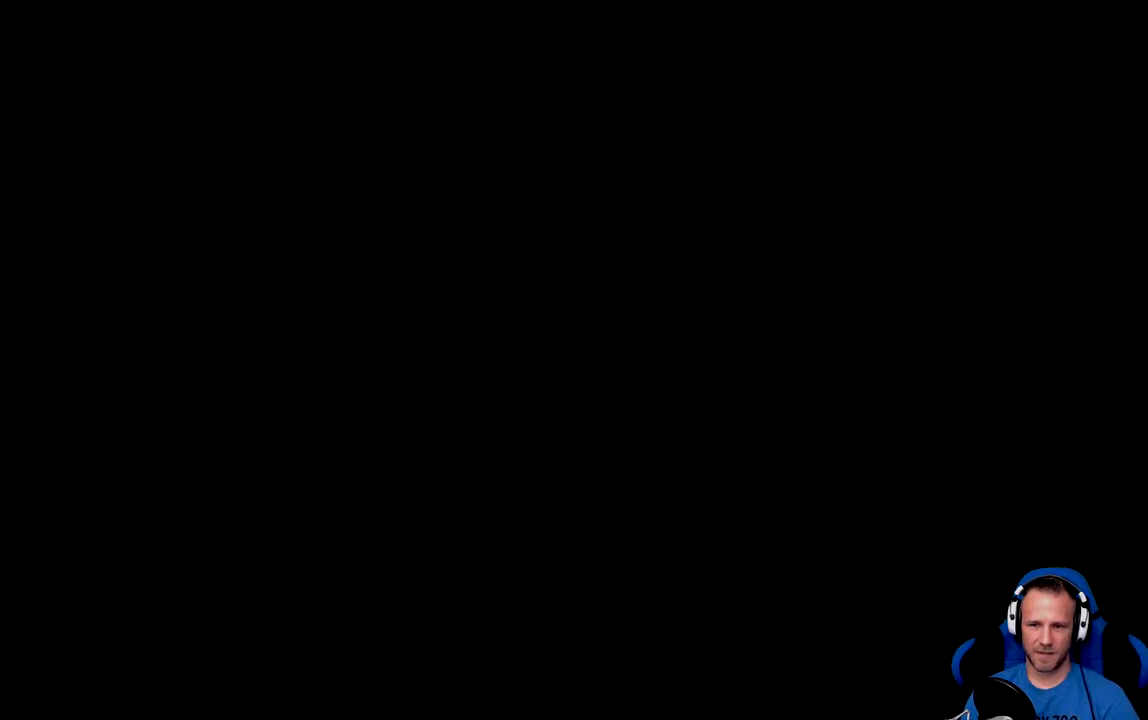
{"buttons": [], "left_stick": "center", "right_stick": "center", "events": []}
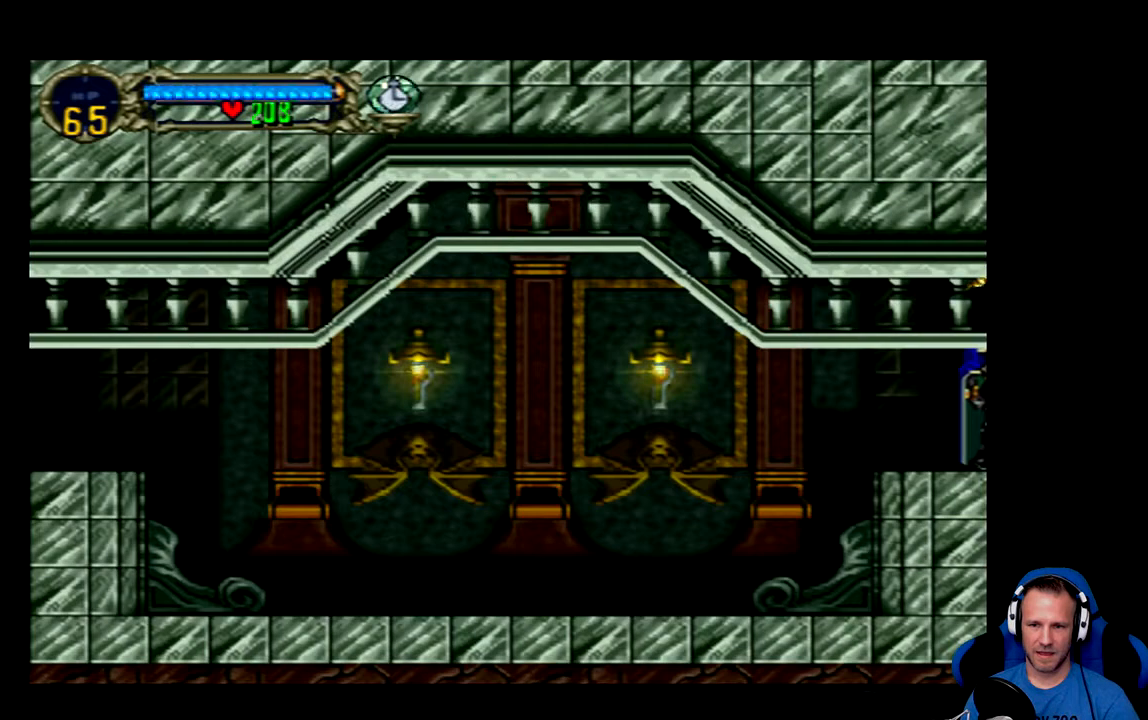
{"buttons": ["DPAD_LEFT"], "left_stick": "center", "right_stick": "center", "events": [[501, "DPAD_LEFT", "down"]]}
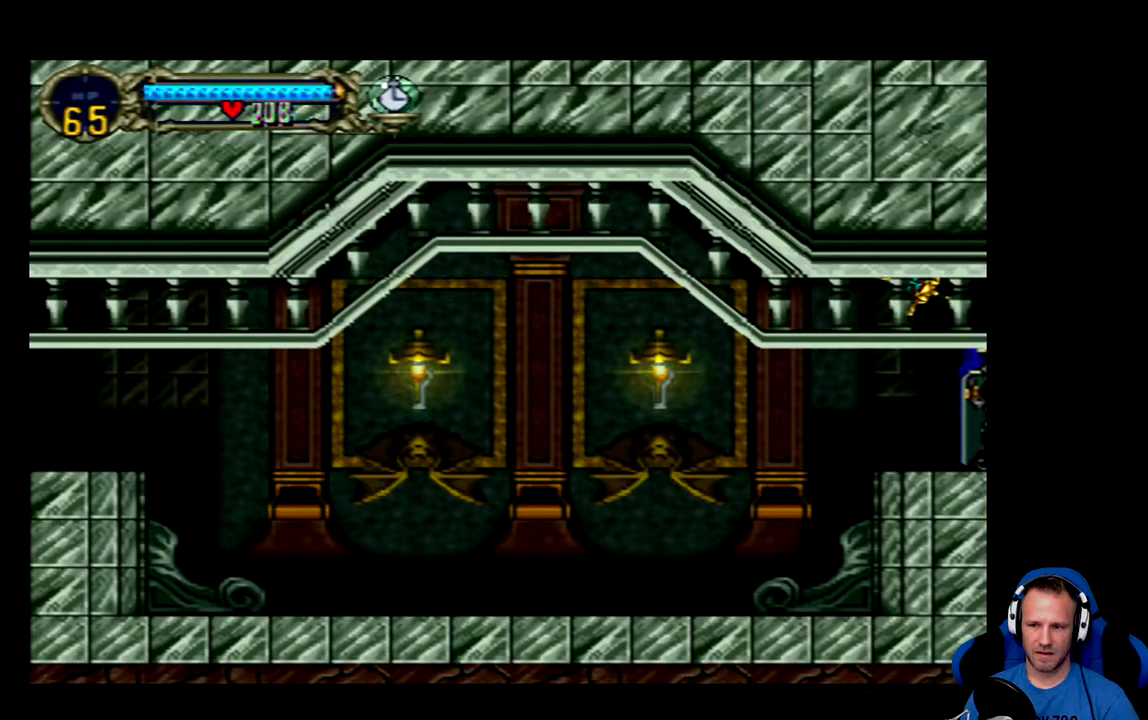
{"buttons": [], "left_stick": "center", "right_stick": "center", "events": [[166, "DPAD_LEFT", "up"], [400, "DPAD_LEFT", "down"], [500, "DPAD_LEFT", "up"]]}
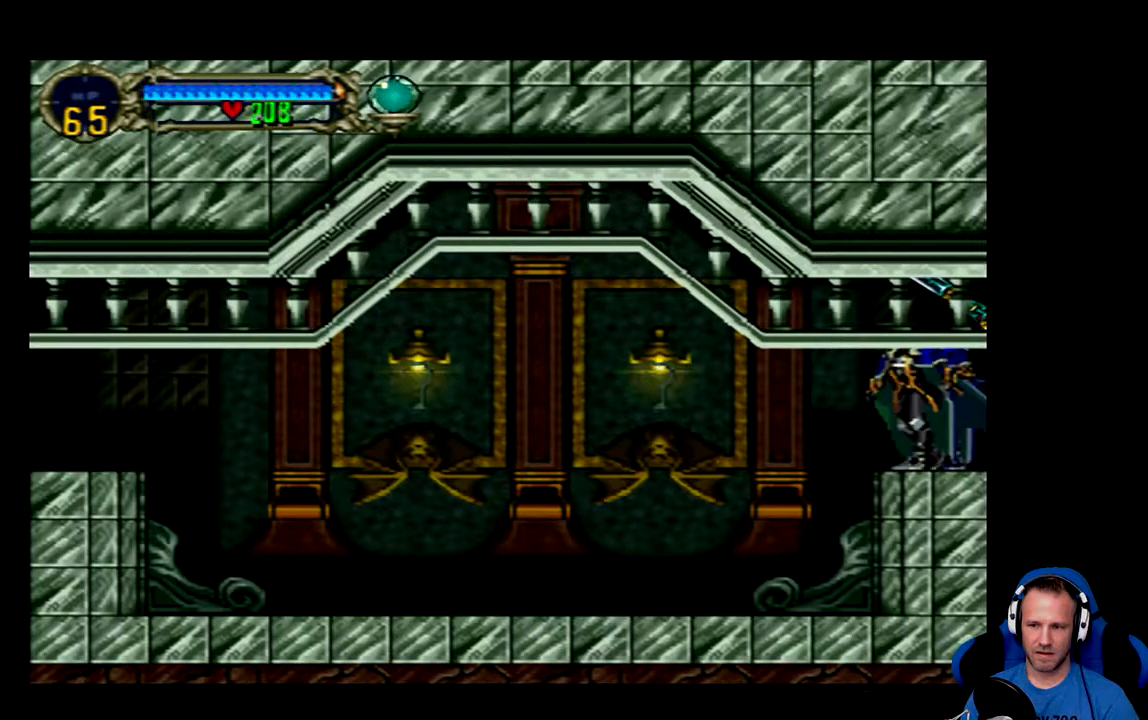
{"buttons": [], "left_stick": "center", "right_stick": "center", "events": [[234, "B", "down"], [401, "B", "up"]]}
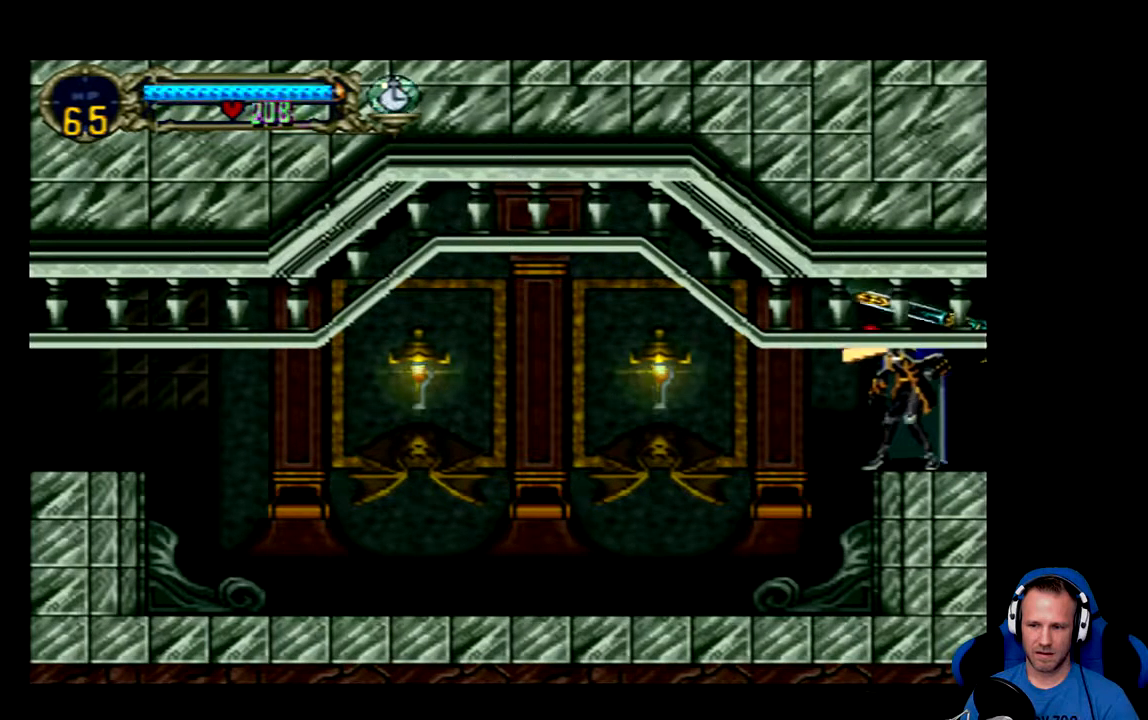
{"buttons": ["DPAD_LEFT"], "left_stick": "center", "right_stick": "center", "events": [[367, "DPAD_LEFT", "down"]]}
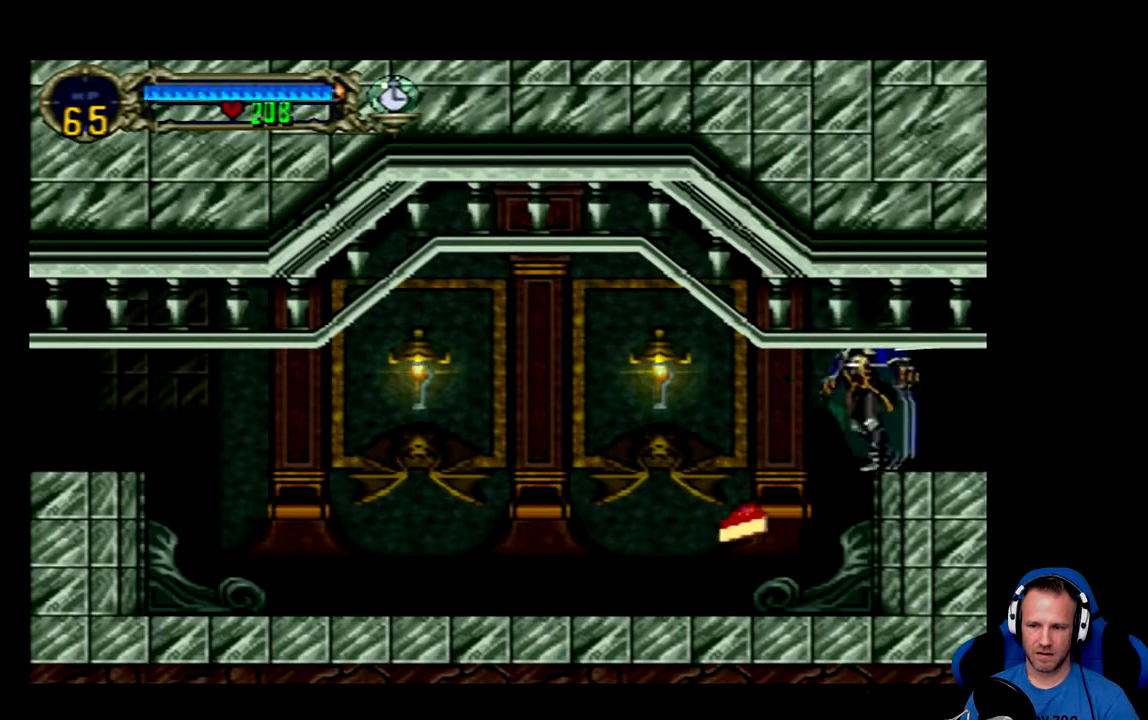
{"buttons": ["DPAD_LEFT"], "left_stick": "center", "right_stick": "center", "events": []}
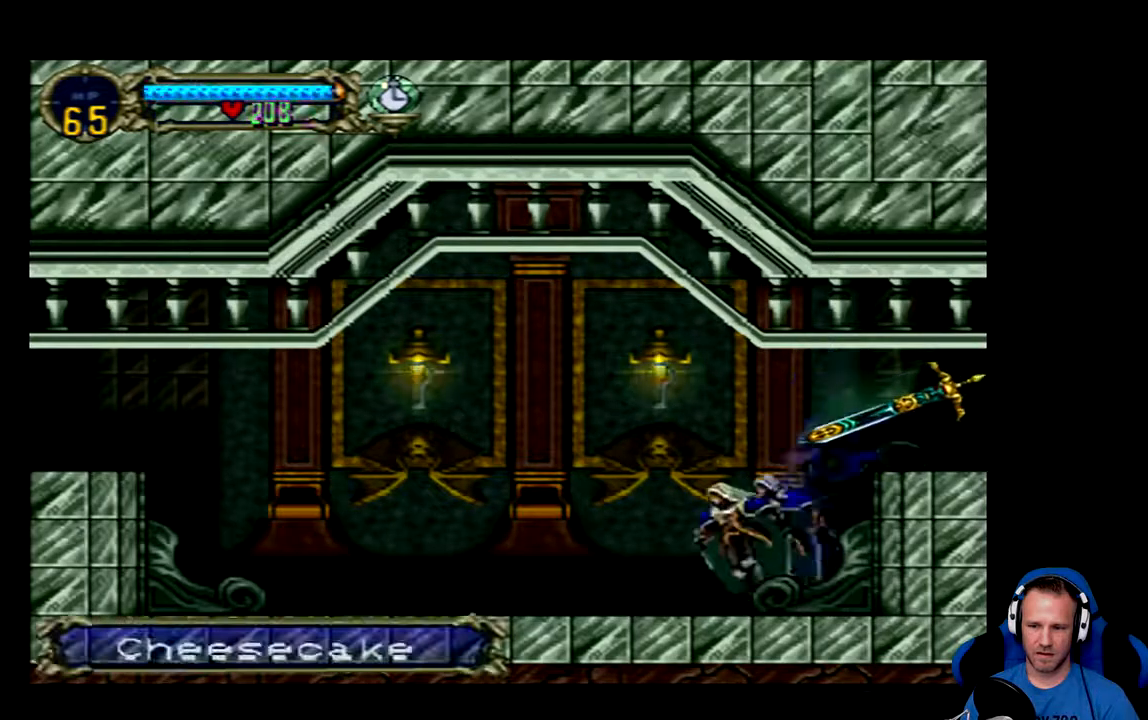
{"buttons": [], "left_stick": "center", "right_stick": "center", "events": [[250, "DPAD_LEFT", "up"]]}
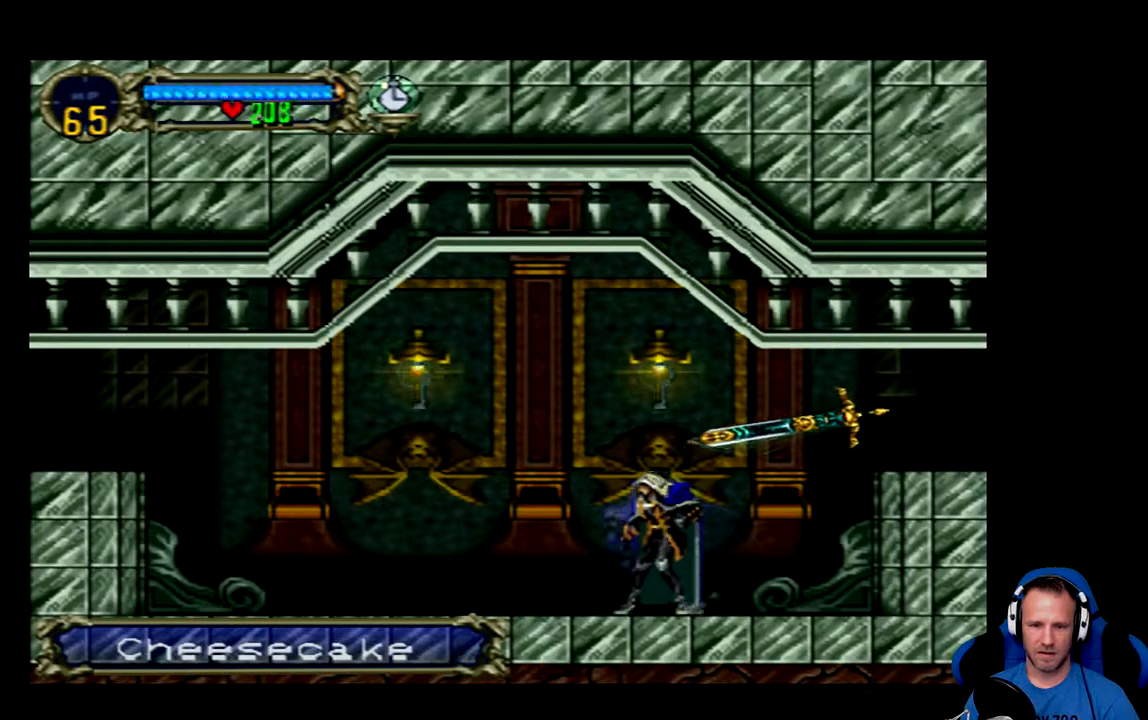
{"buttons": [], "left_stick": "center", "right_stick": "center", "events": []}
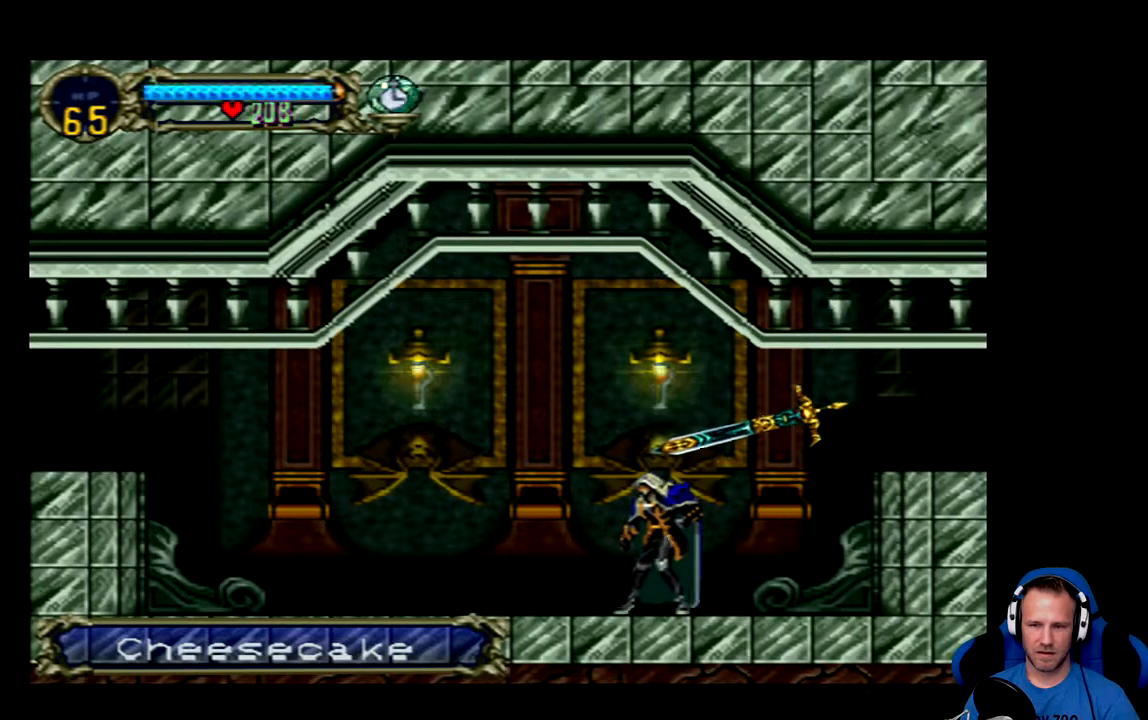
{"buttons": [], "left_stick": "center", "right_stick": "center", "events": []}
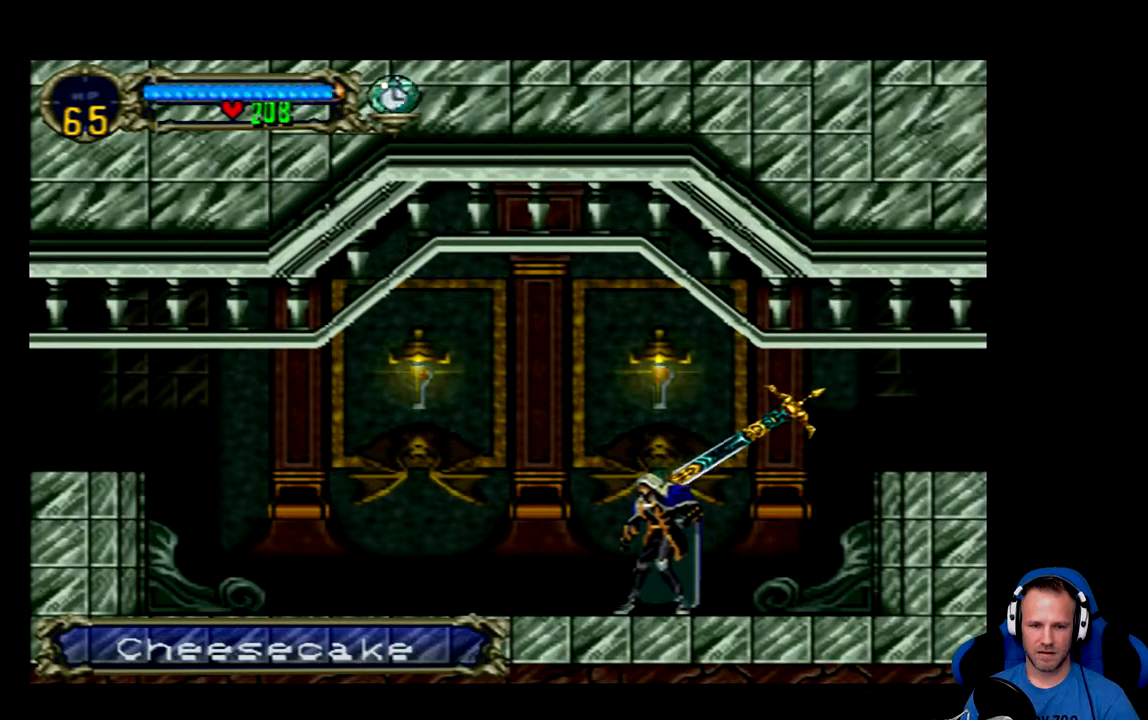
{"buttons": [], "left_stick": "center", "right_stick": "center", "events": []}
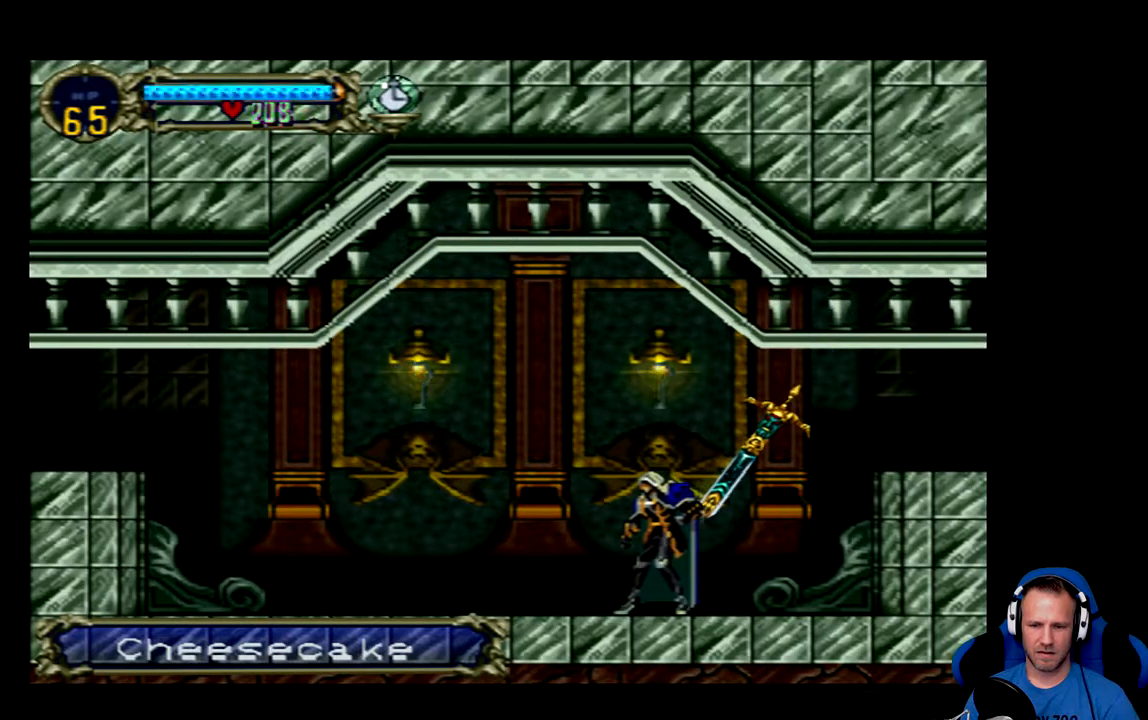
{"buttons": [], "left_stick": "center", "right_stick": "center", "events": []}
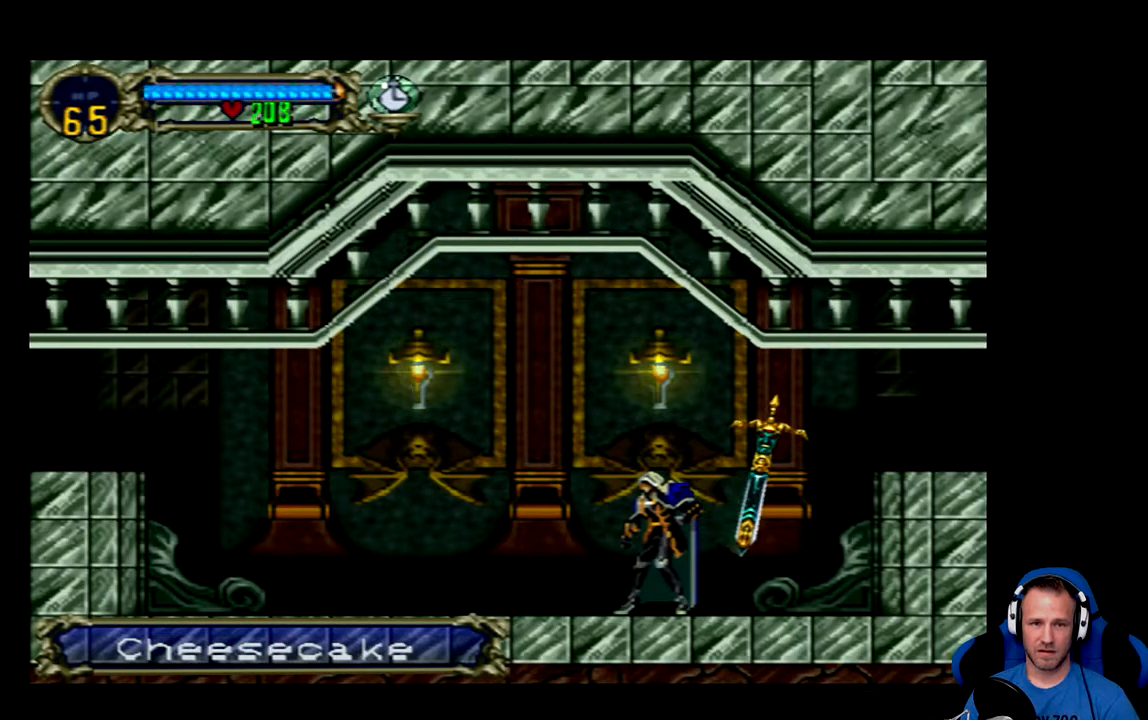
{"buttons": [], "left_stick": "center", "right_stick": "center", "events": [[67, "B", "down"], [200, "B", "up"]]}
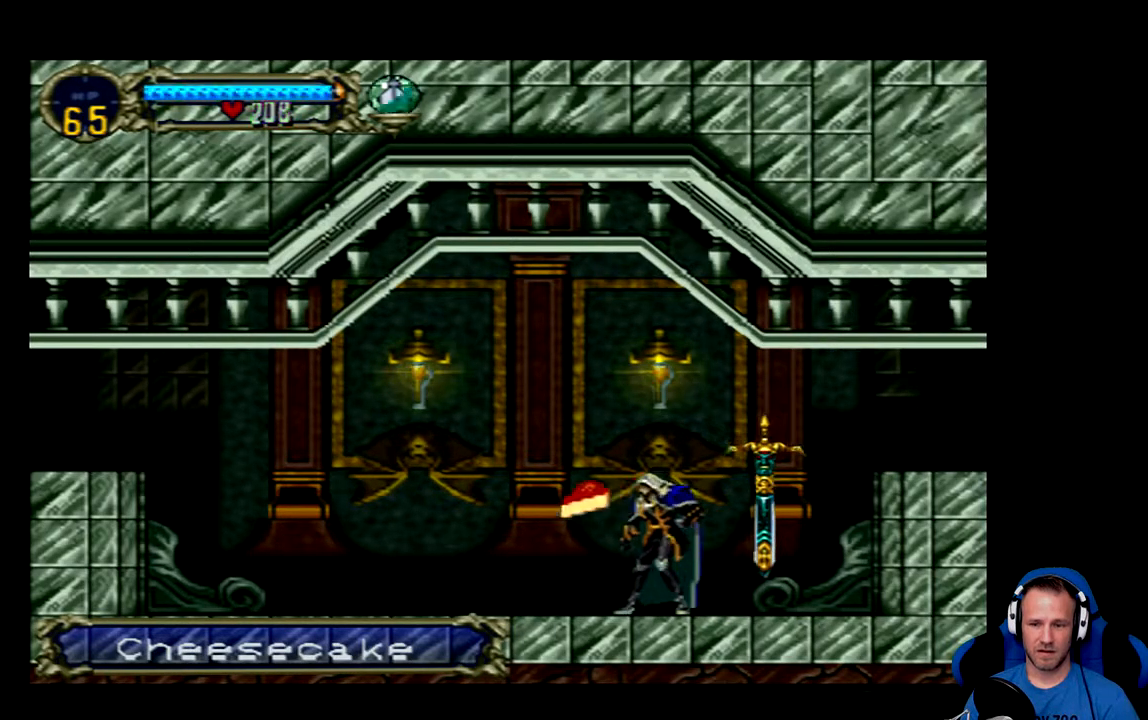
{"buttons": [], "left_stick": "center", "right_stick": "center", "events": []}
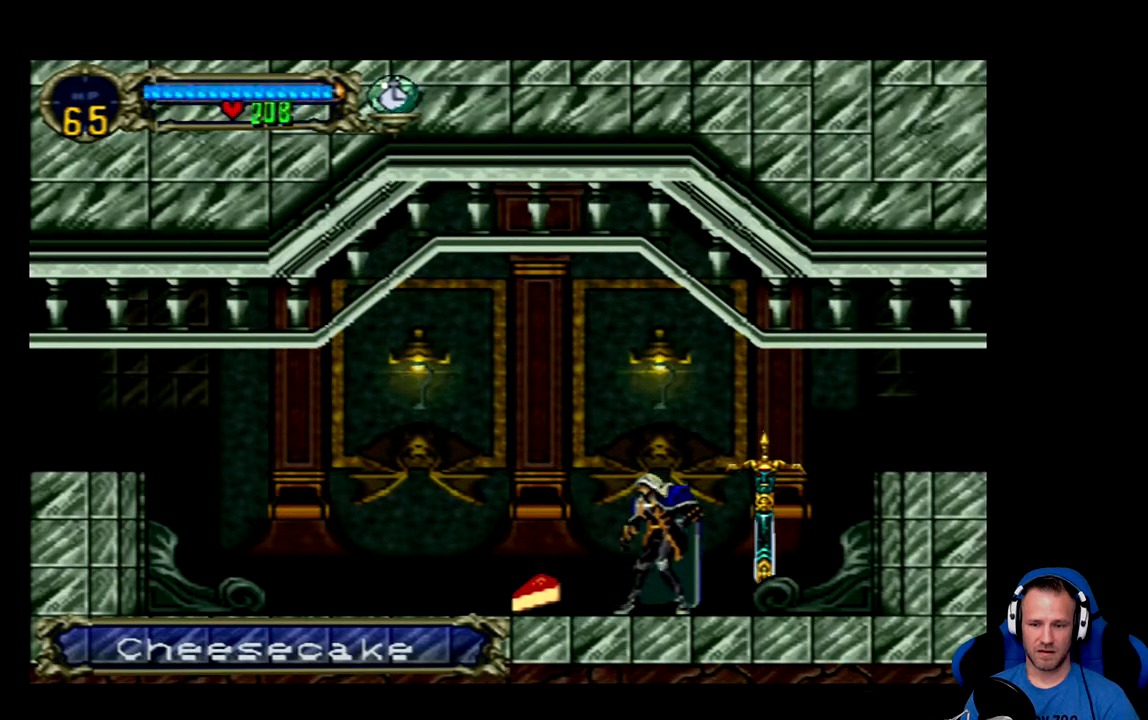
{"buttons": ["DPAD_LEFT"], "left_stick": "center", "right_stick": "center", "events": [[150, "DPAD_LEFT", "down"]]}
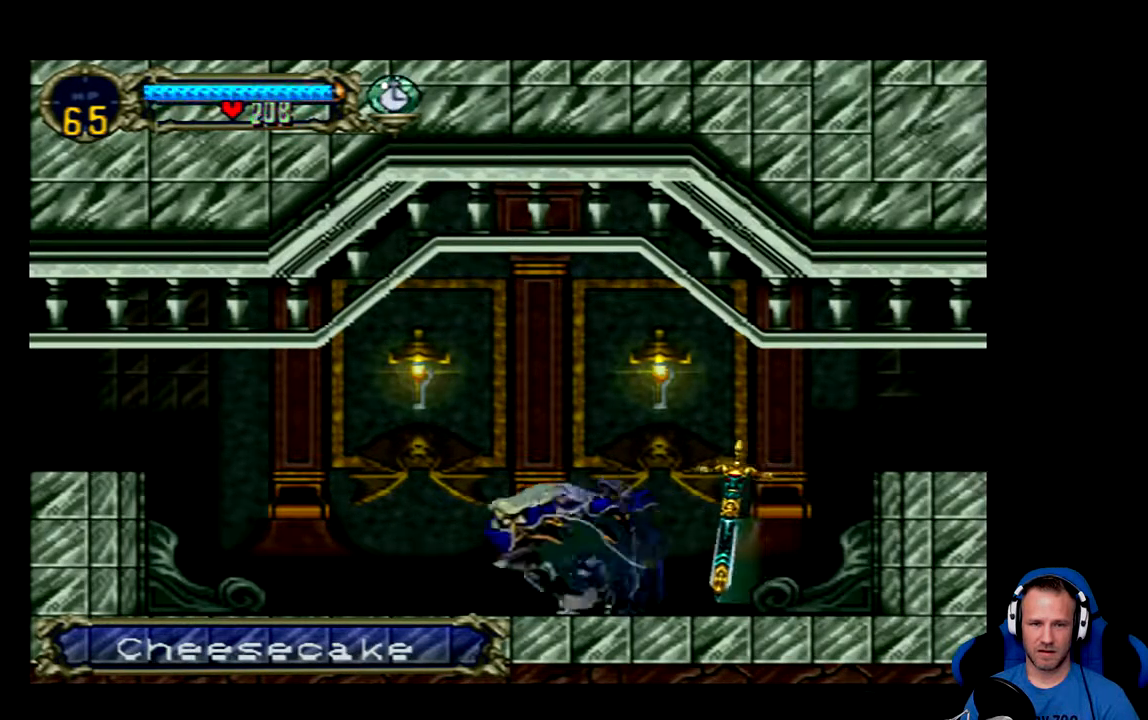
{"buttons": [], "left_stick": "center", "right_stick": "center", "events": [[16, "DPAD_LEFT", "up"]]}
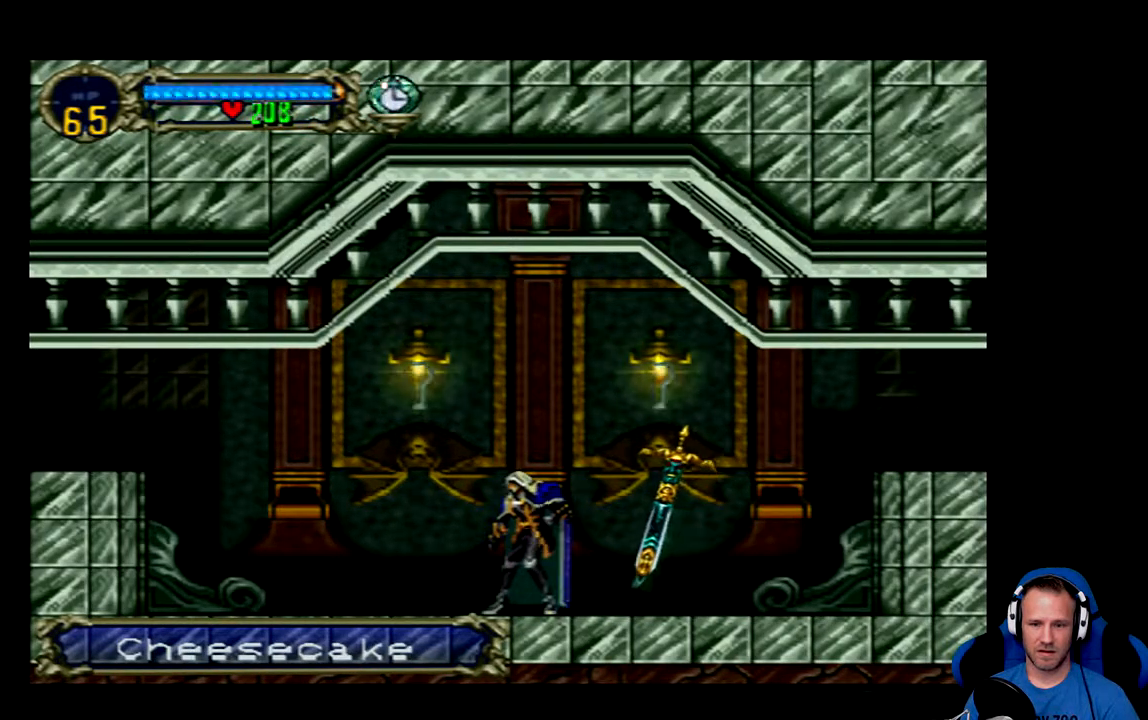
{"buttons": ["DPAD_RIGHT"], "left_stick": "center", "right_stick": "center", "events": [[501, "DPAD_RIGHT", "down"]]}
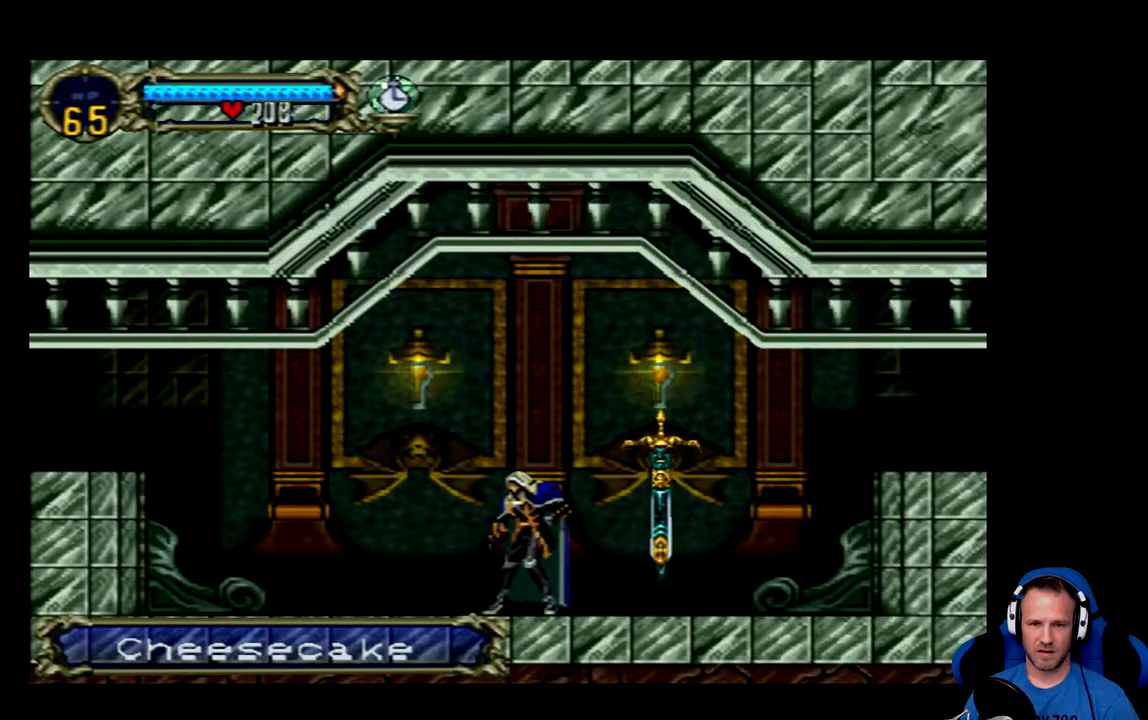
{"buttons": ["DPAD_LEFT"], "left_stick": "center", "right_stick": "center", "events": [[333, "DPAD_RIGHT", "up"], [500, "DPAD_LEFT", "down"]]}
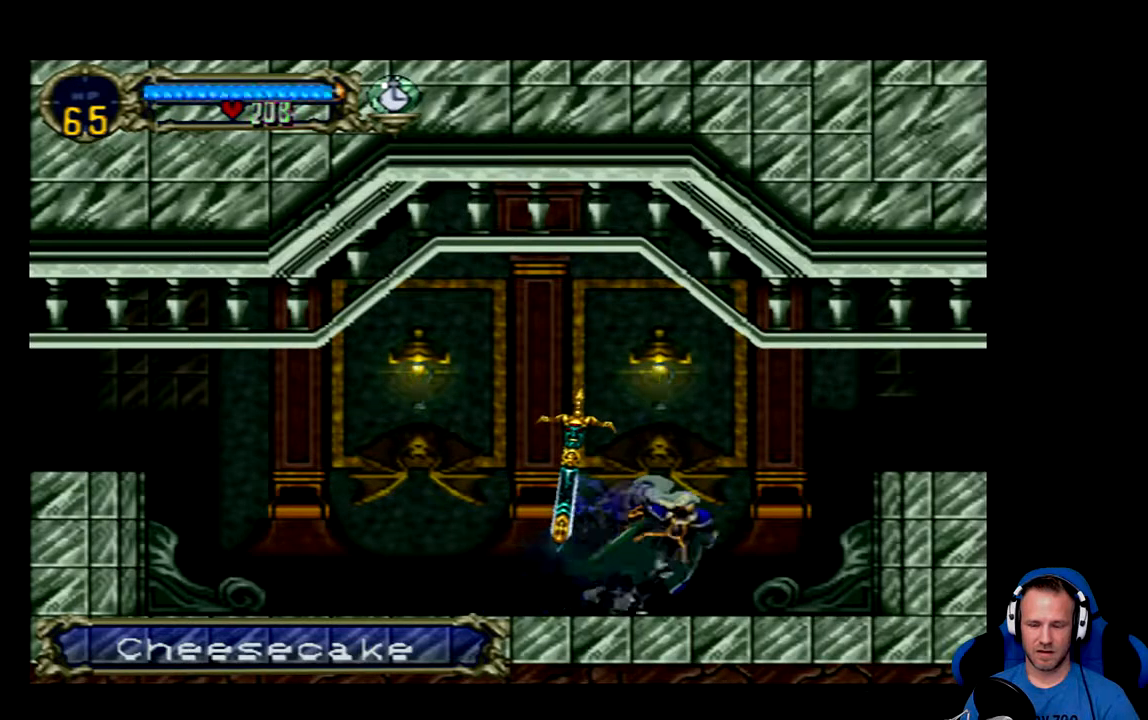
{"buttons": [], "left_stick": "center", "right_stick": "center", "events": [[34, "B", "down"], [67, "DPAD_LEFT", "up"], [167, "B", "up"]]}
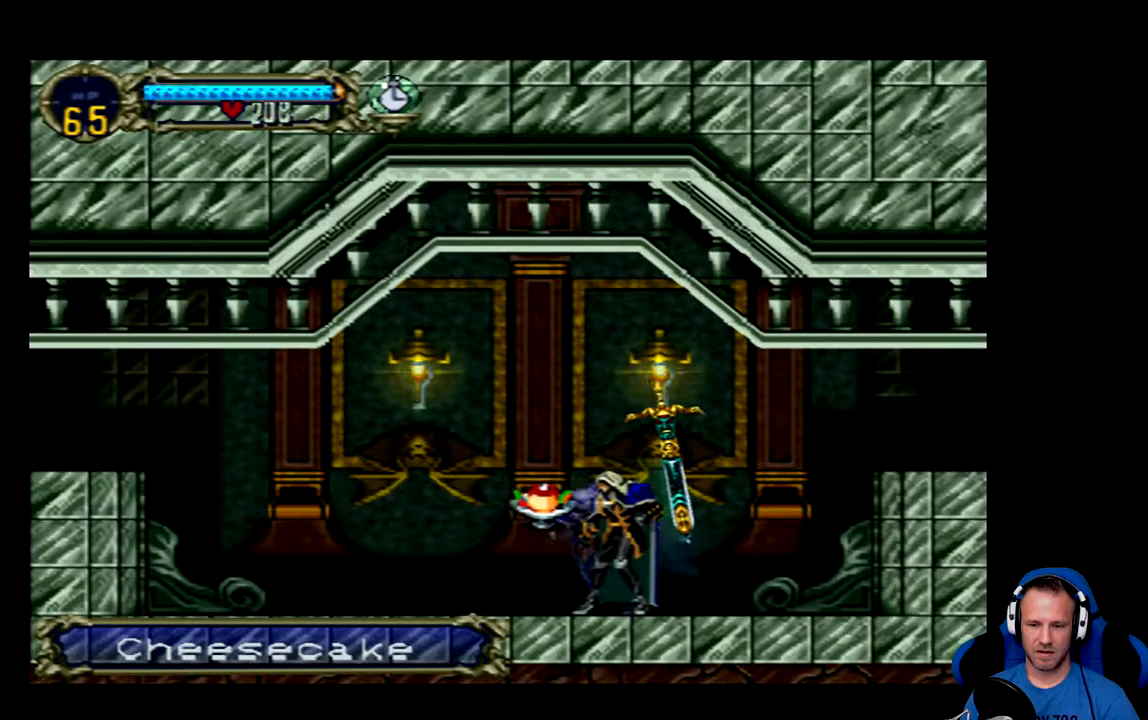
{"buttons": [], "left_stick": "center", "right_stick": "center"}
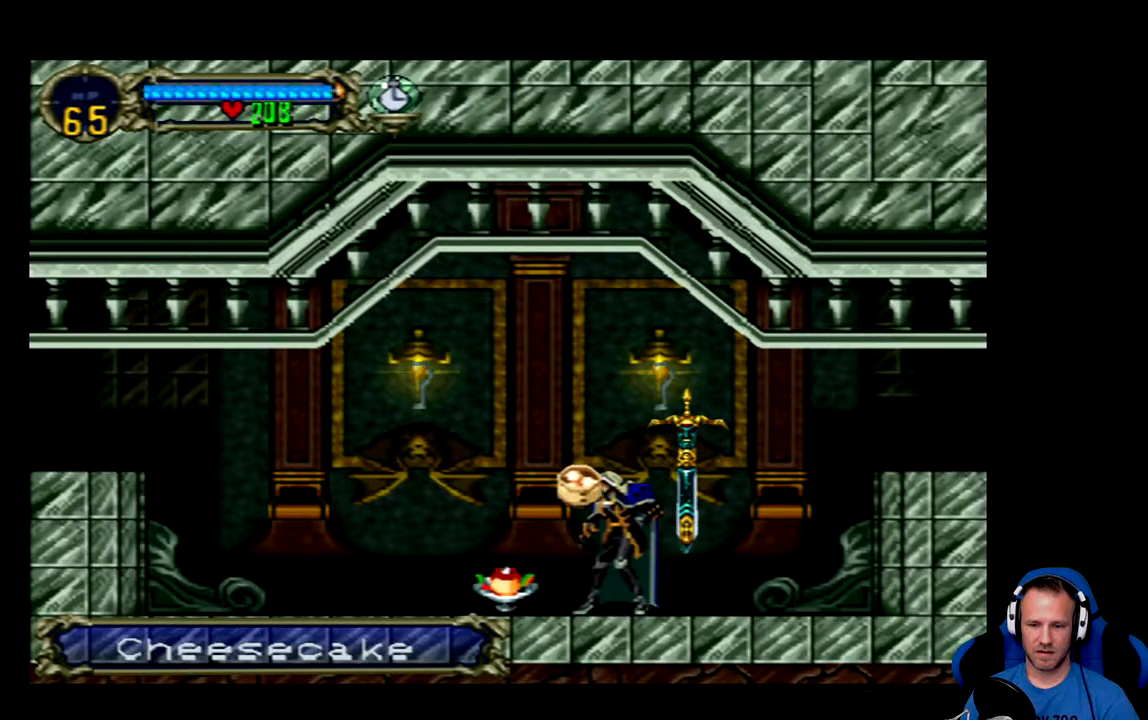
{"buttons": ["B"], "left_stick": "center", "right_stick": "center", "events": [[484, "B", "down"]]}
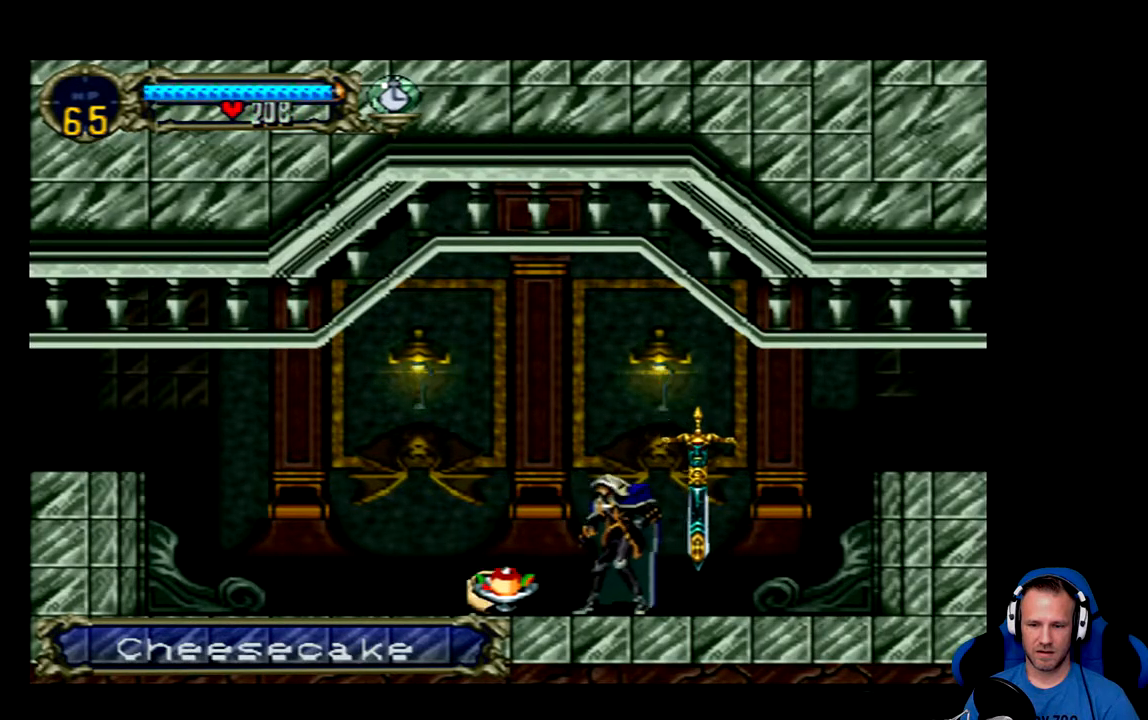
{"buttons": [], "left_stick": "center", "right_stick": "center", "events": [[116, "B", "up"]]}
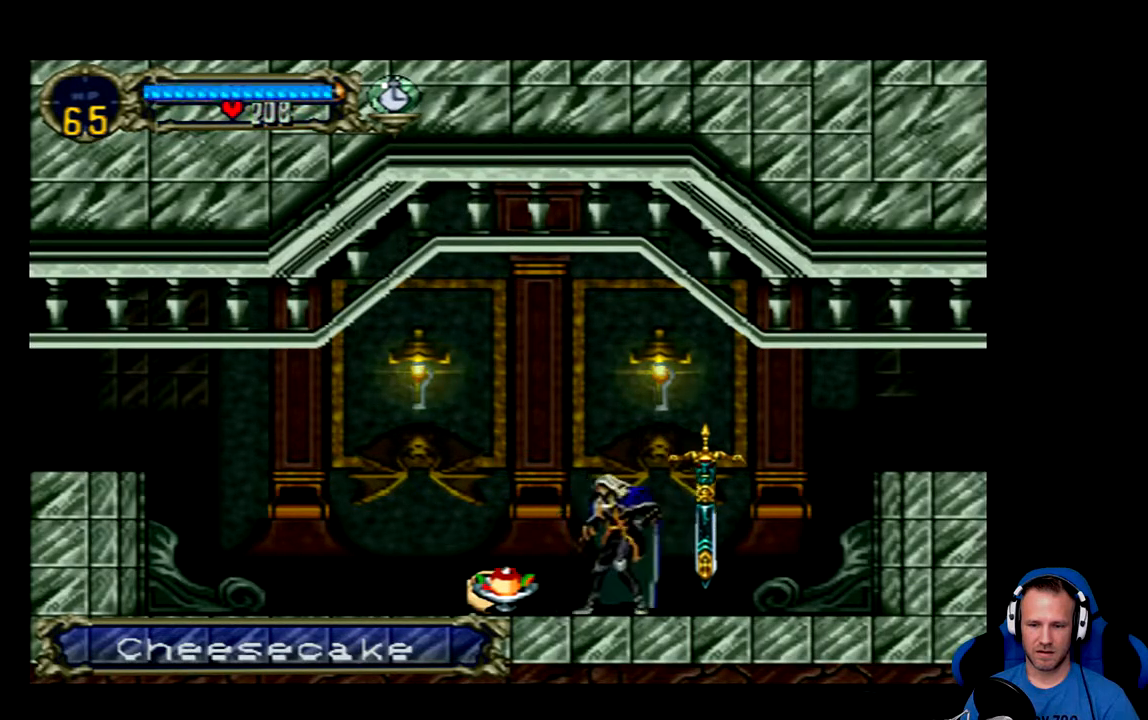
{"buttons": ["DPAD_LEFT"], "left_stick": "center", "right_stick": "center", "events": [[84, "DPAD_LEFT", "down"]]}
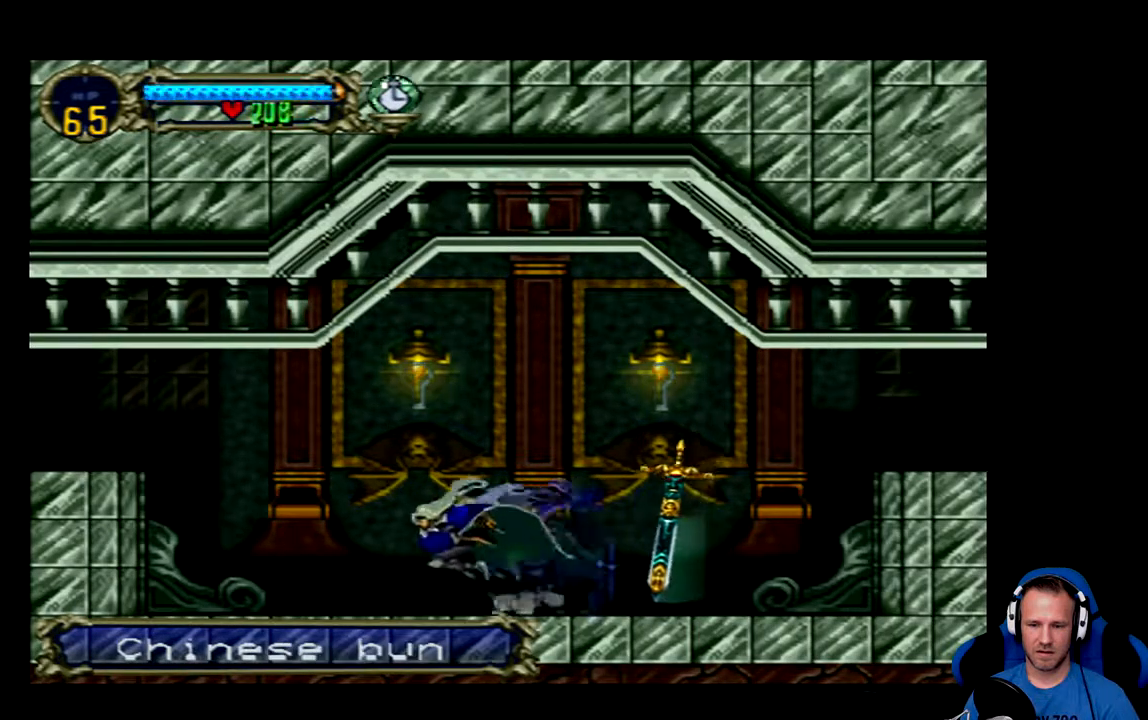
{"buttons": ["DPAD_RIGHT"], "left_stick": "center", "right_stick": "center", "events": [[100, "DPAD_LEFT", "up"], [300, "DPAD_RIGHT", "down"]]}
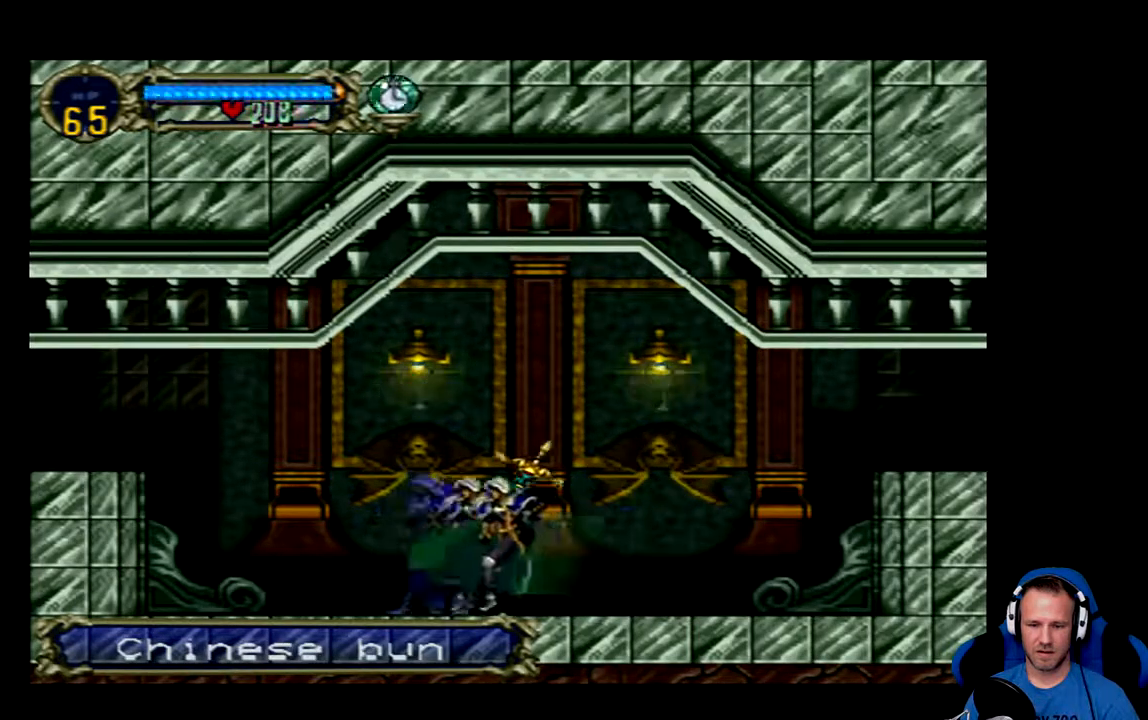
{"buttons": [], "left_stick": "center", "right_stick": "center", "events": [[67, "DPAD_RIGHT", "up"]]}
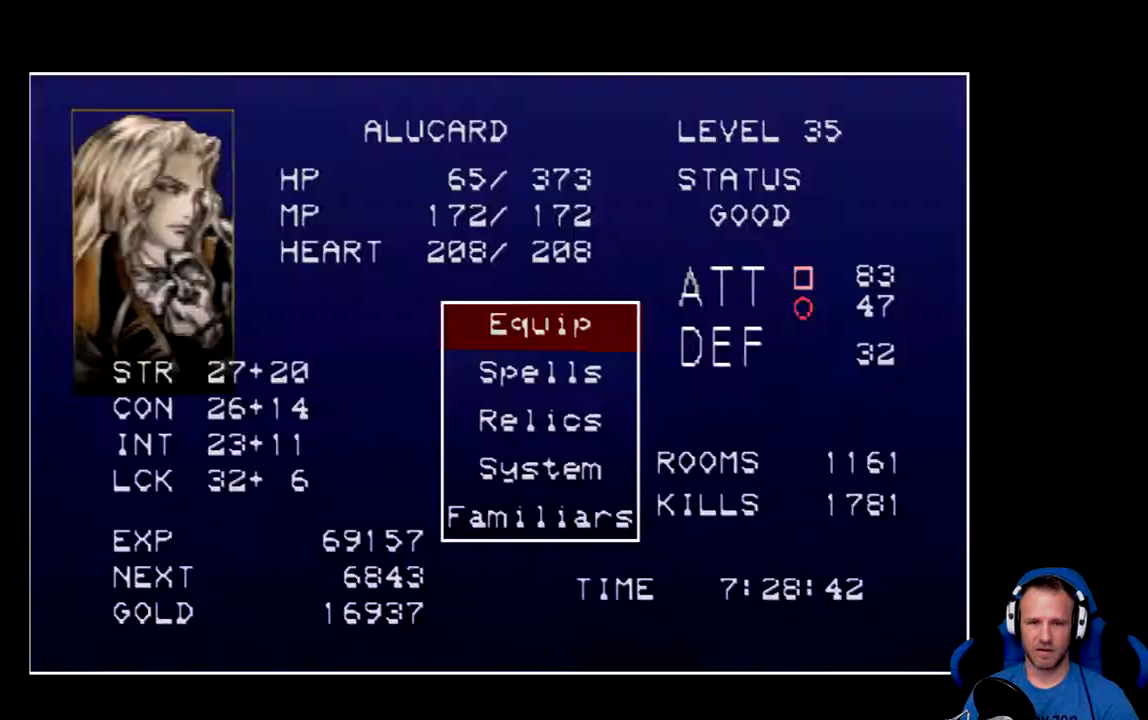
{"buttons": ["A"], "left_stick": "center", "right_stick": "center", "events": [[33, "right_stick", "down"], [167, "right_stick", "center"], [400, "A", "down"]]}
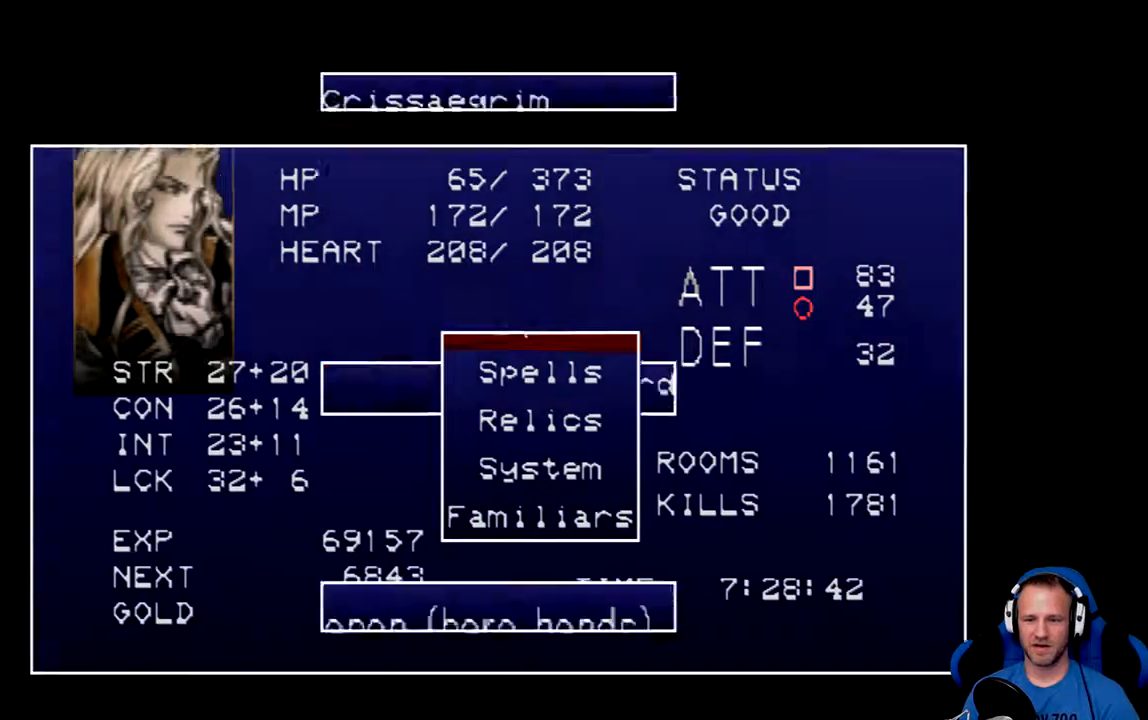
{"buttons": [], "left_stick": "center", "right_stick": "center", "events": [[51, "A", "up"]]}